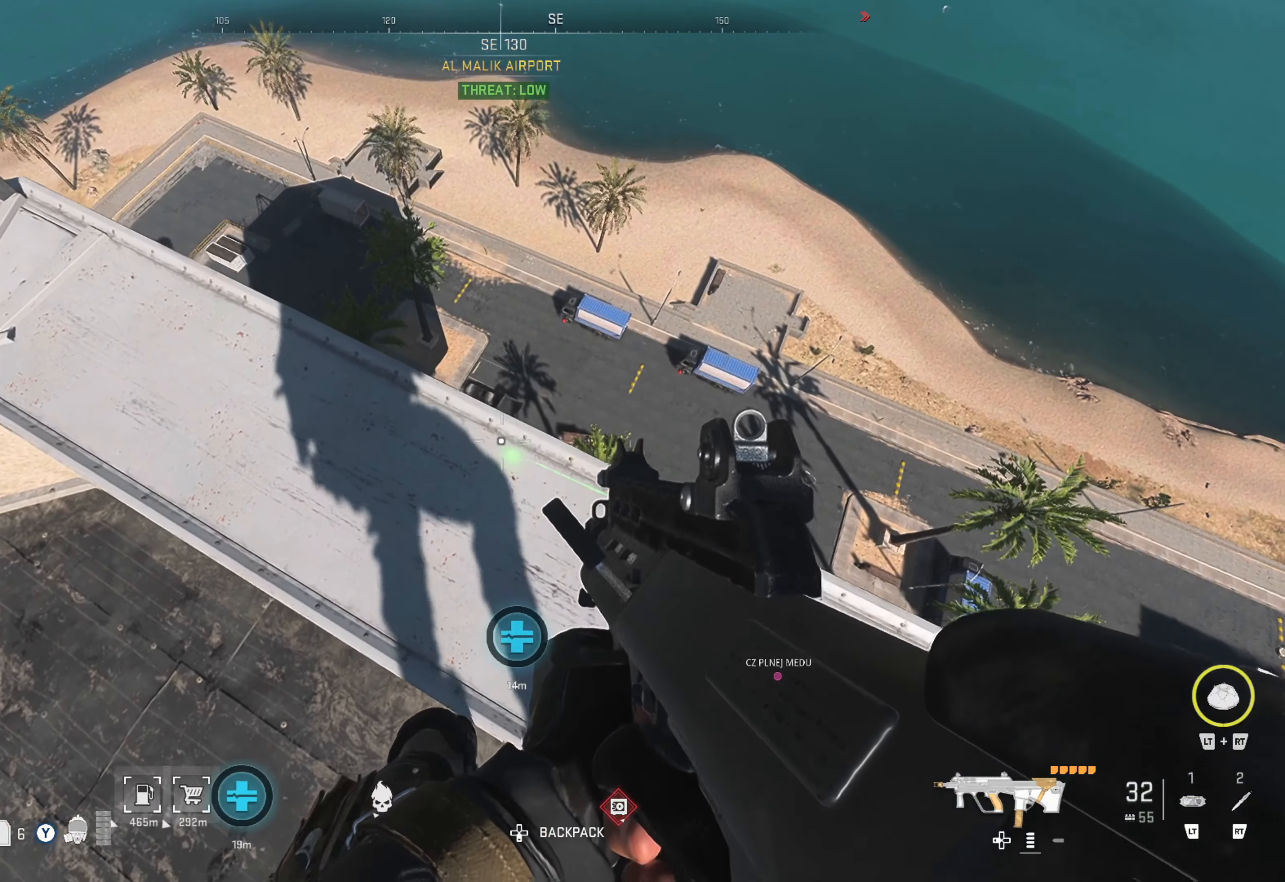
Gameplay with a controller (Xbox layout); each line is a JSON object with the inputs held at the frame after it. "events" lists button and stick changes between this image and that frame as [ms after this image, input, new state], when the widget could be followed in between.
{"buttons": [], "left_stick": "center", "right_stick": "center", "events": [[66, "left_stick", "center"], [183, "left_stick", "up"], [183, "right_stick", "down"], [300, "left_stick", "center"], [300, "right_stick", "center"]]}
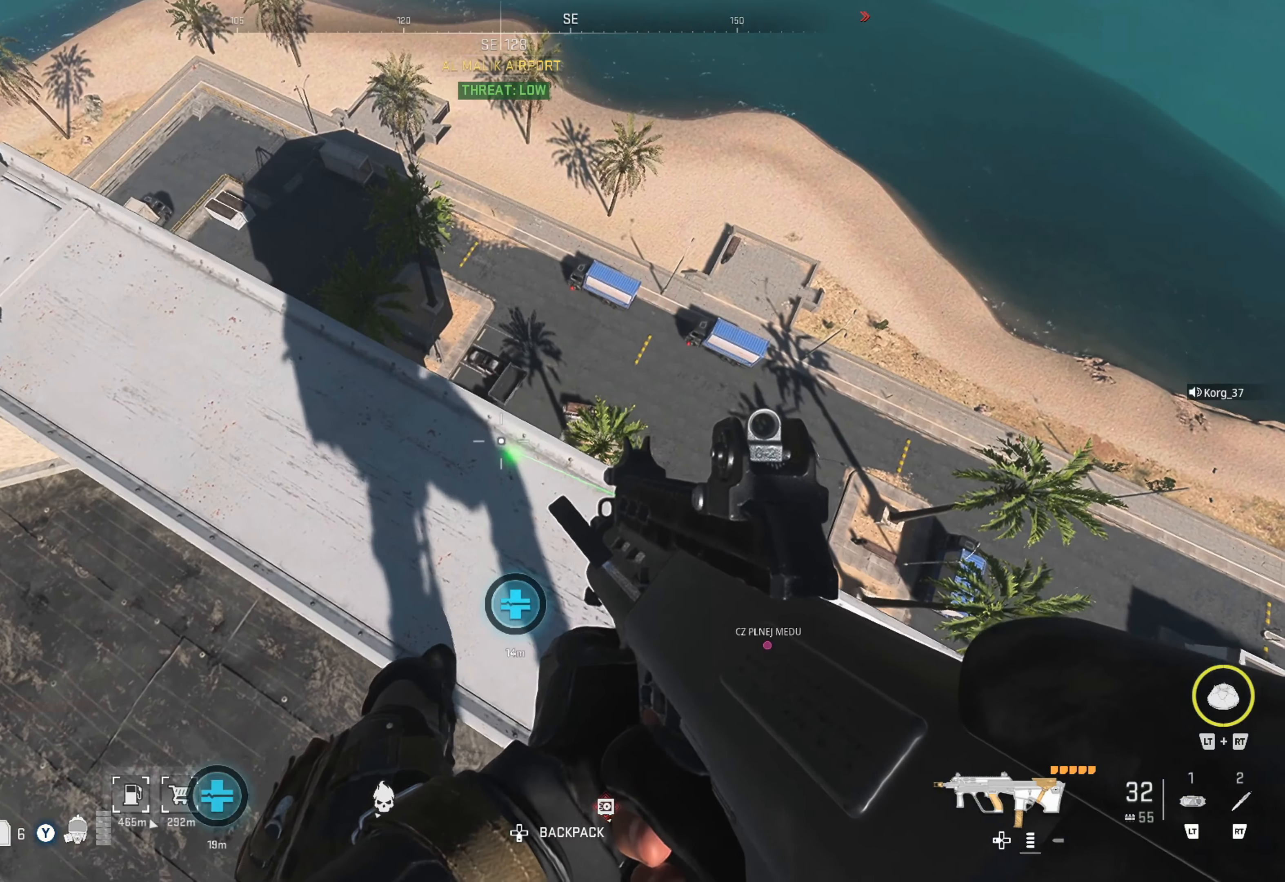
{"buttons": [], "left_stick": "center", "right_stick": "center", "events": [[116, "left_stick", "up-right"], [216, "left_stick", "center"], [283, "left_stick", "right"], [433, "left_stick", "center"]]}
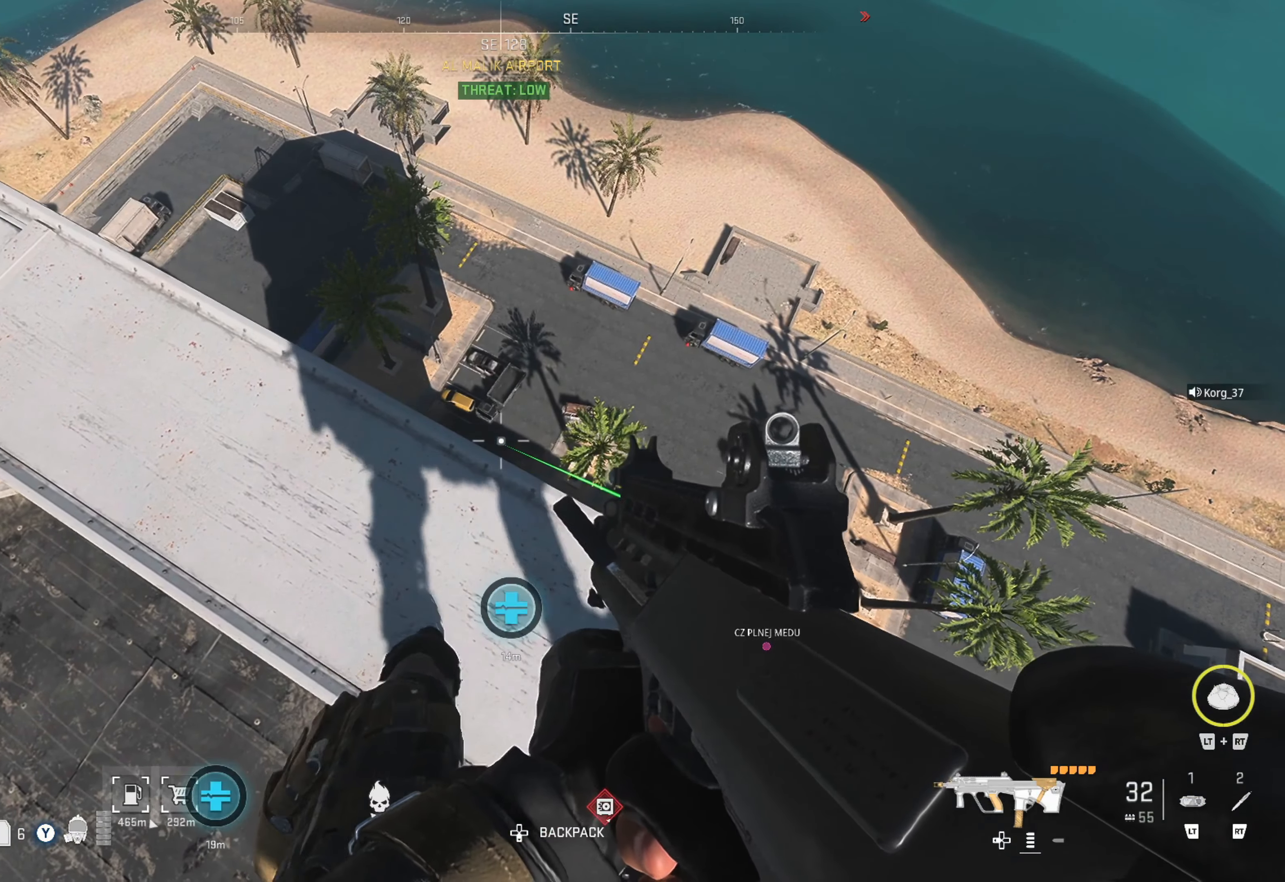
{"buttons": [], "left_stick": "center", "right_stick": "up-left", "events": [[233, "right_stick", "left"], [500, "right_stick", "up-left"]]}
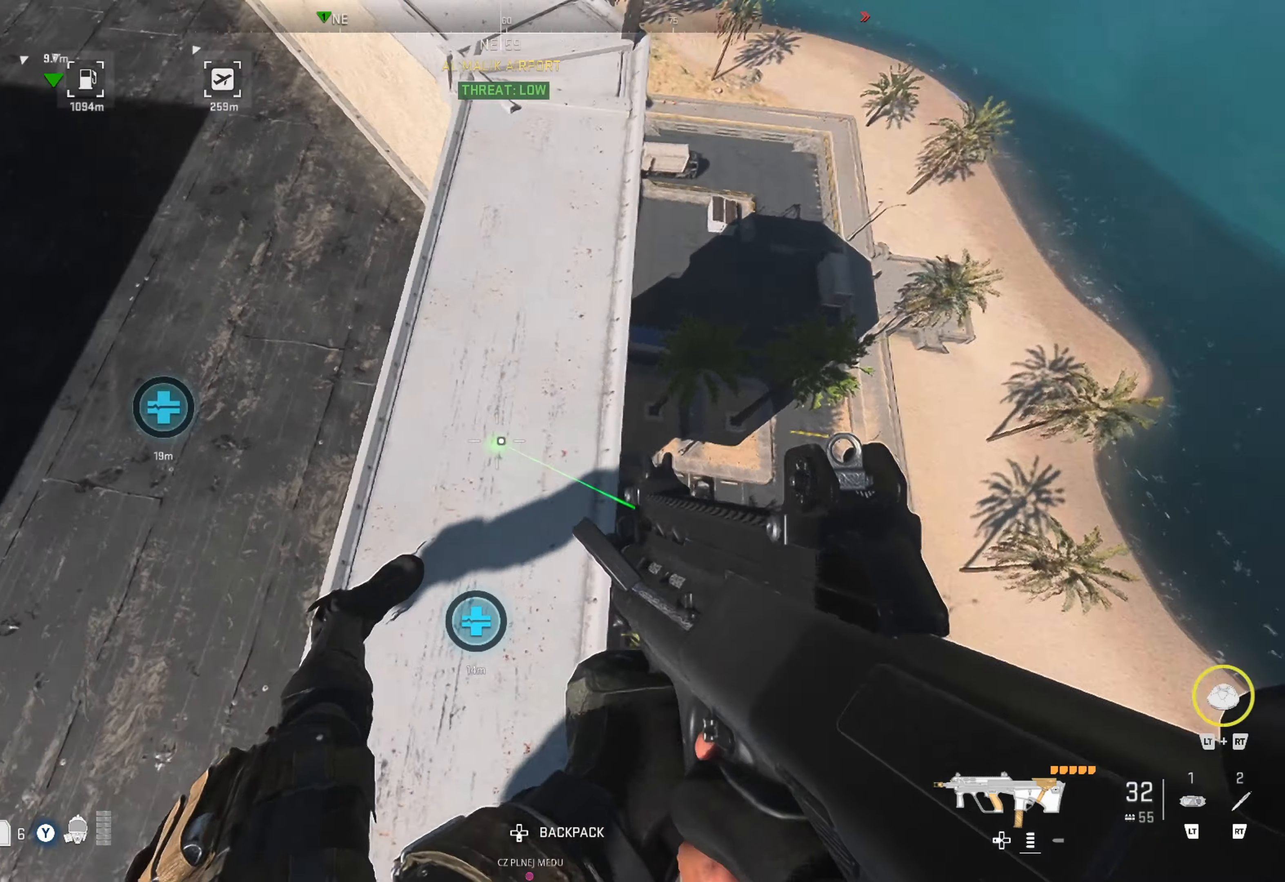
{"buttons": [], "left_stick": "center", "right_stick": "center", "events": [[16, "left_stick", "up-left"], [150, "right_stick", "center"], [250, "right_stick", "up-left"], [400, "right_stick", "center"], [416, "left_stick", "center"]]}
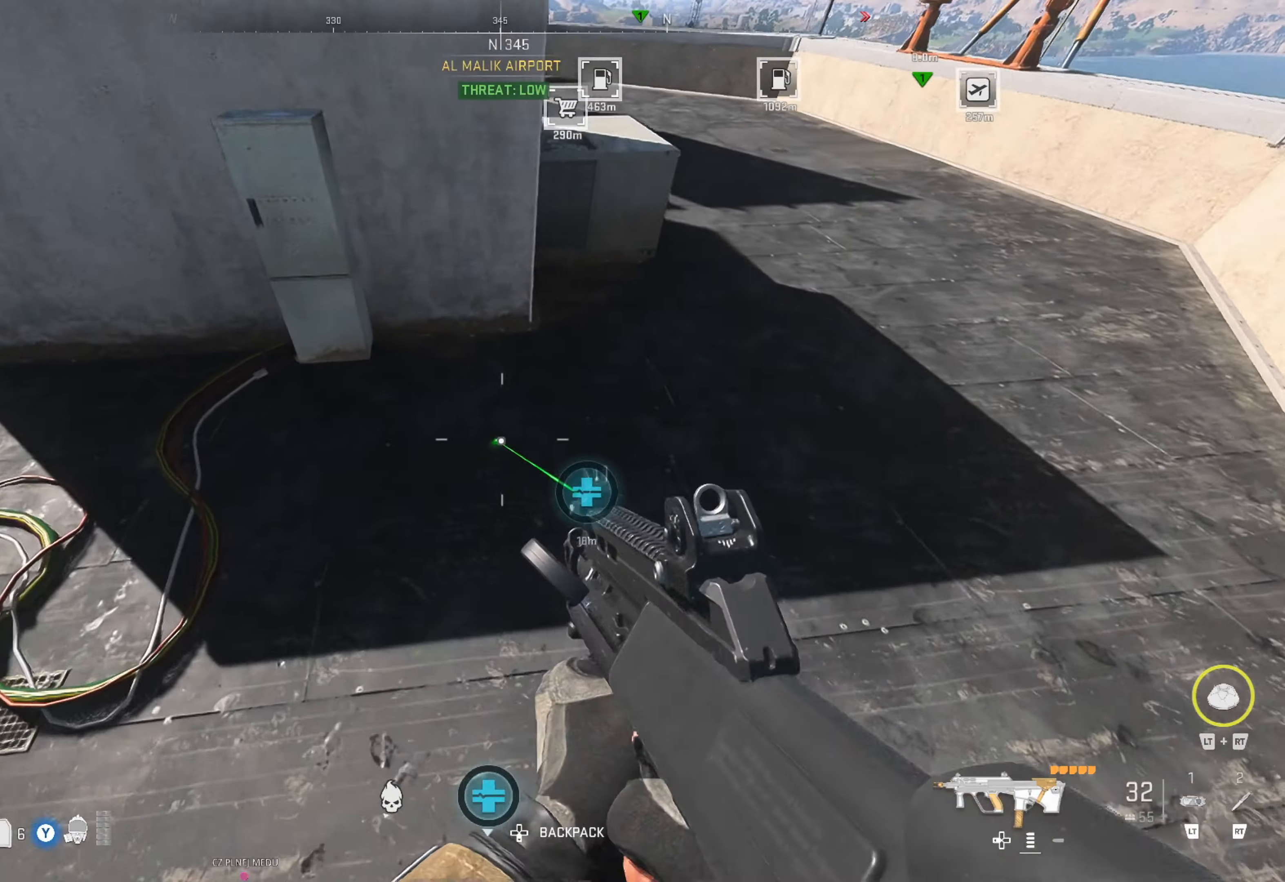
{"buttons": [], "left_stick": "up", "right_stick": "center", "events": [[66, "B", "down"], [166, "B", "up"], [283, "left_stick", "up-right"], [333, "right_stick", "up-right"], [500, "left_stick", "up"], [500, "right_stick", "center"]]}
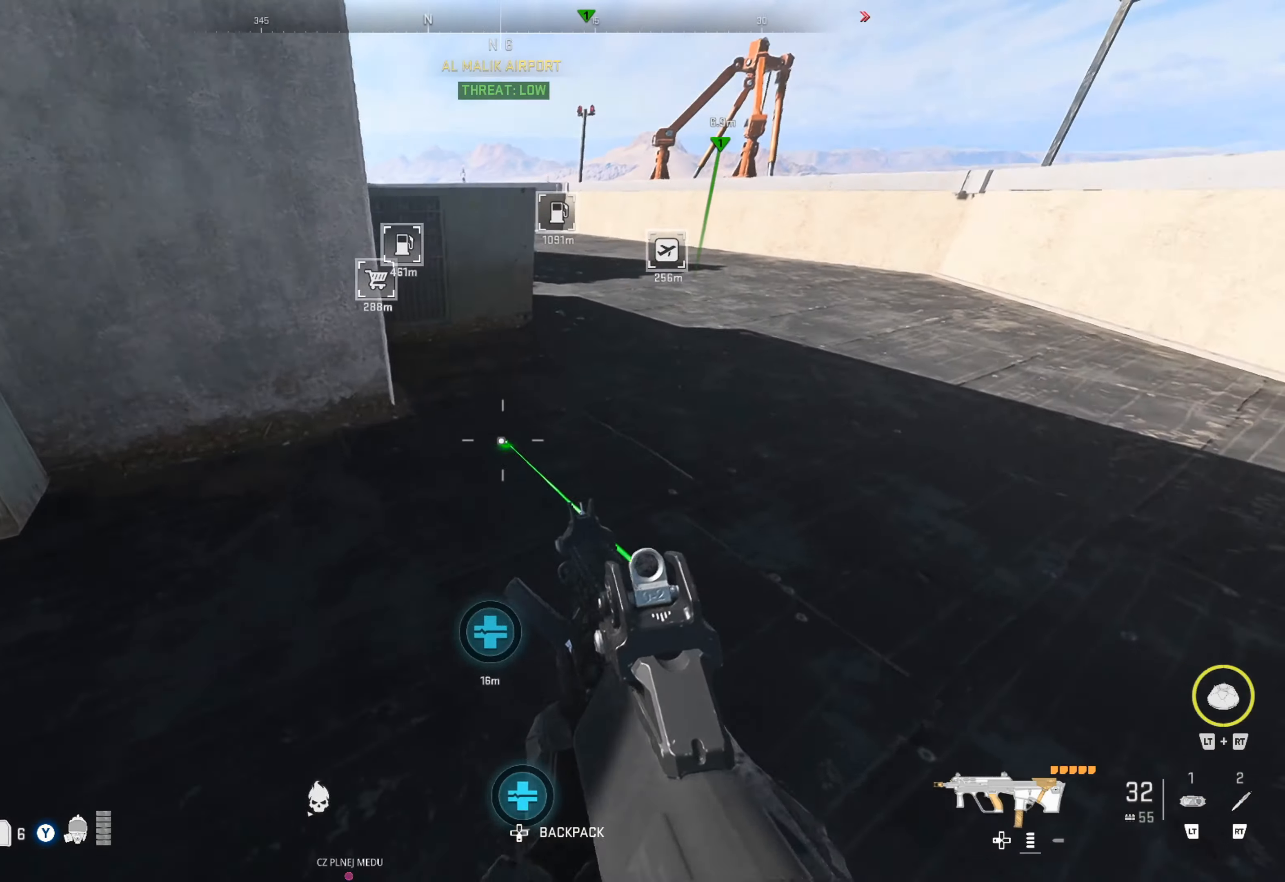
{"buttons": [], "left_stick": "up", "right_stick": "up-right", "events": [[133, "right_stick", "up-right"], [283, "right_stick", "center"], [400, "right_stick", "up-right"]]}
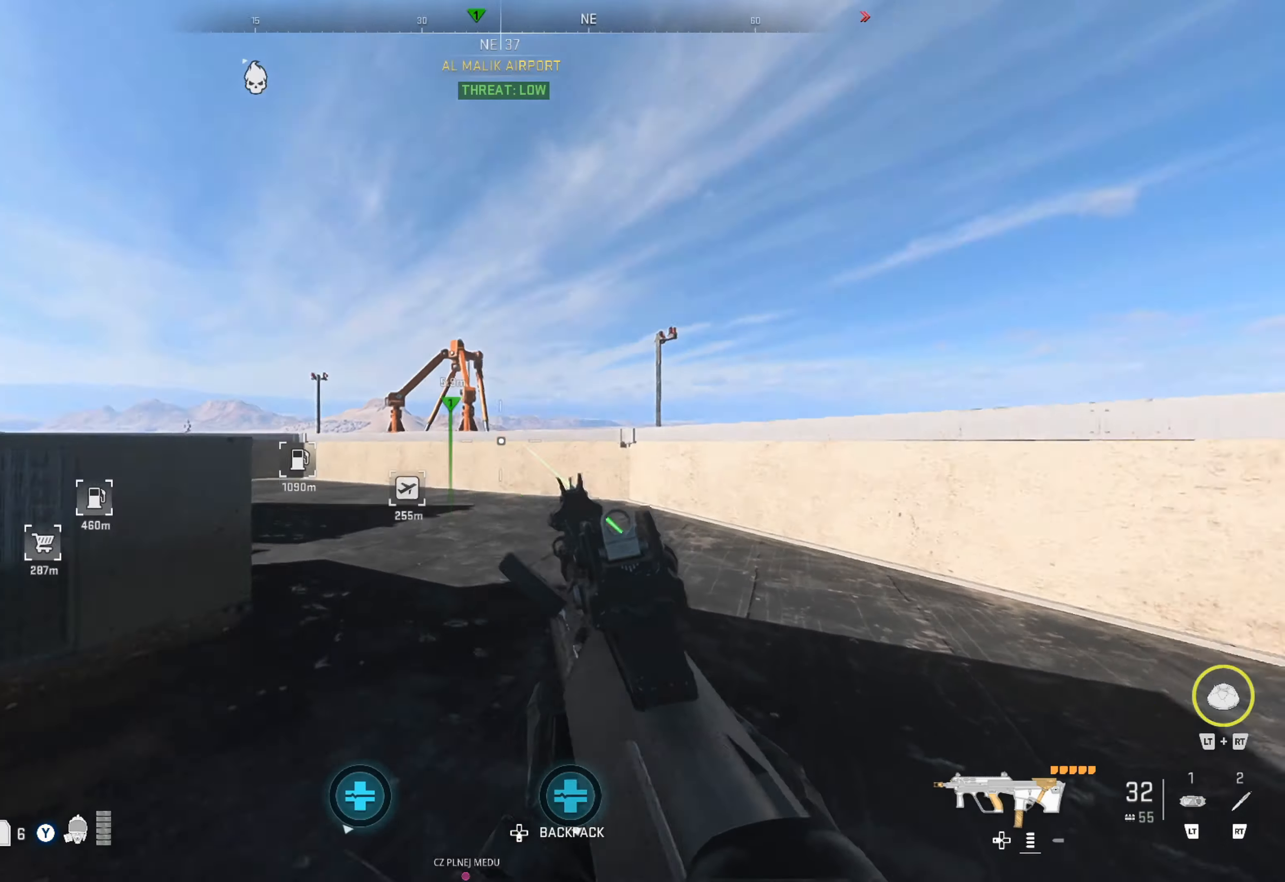
{"buttons": [], "left_stick": "up", "right_stick": "center", "events": [[33, "right_stick", "center"], [217, "right_stick", "left"], [383, "right_stick", "center"]]}
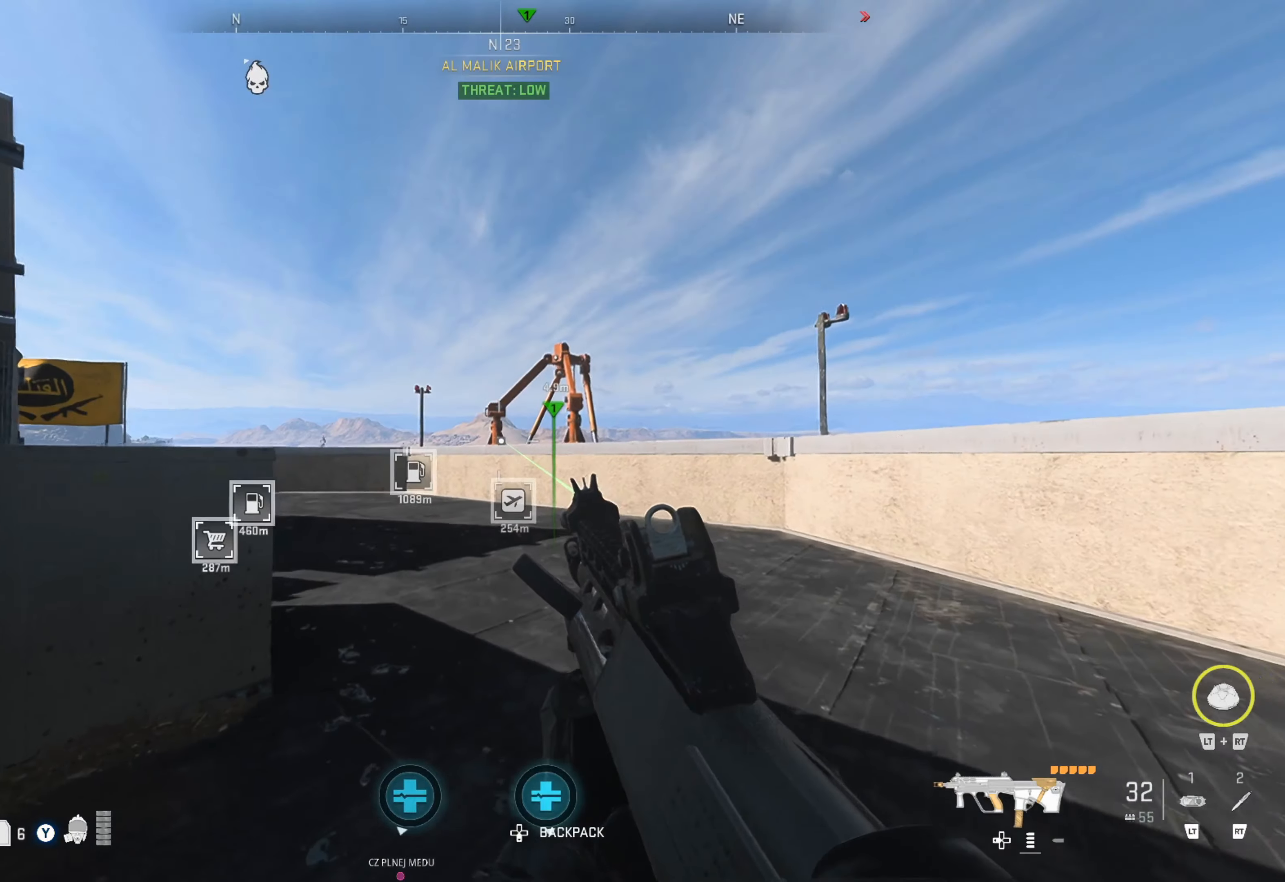
{"buttons": [], "left_stick": "up", "right_stick": "center", "events": [[117, "right_stick", "right"], [217, "right_stick", "center"]]}
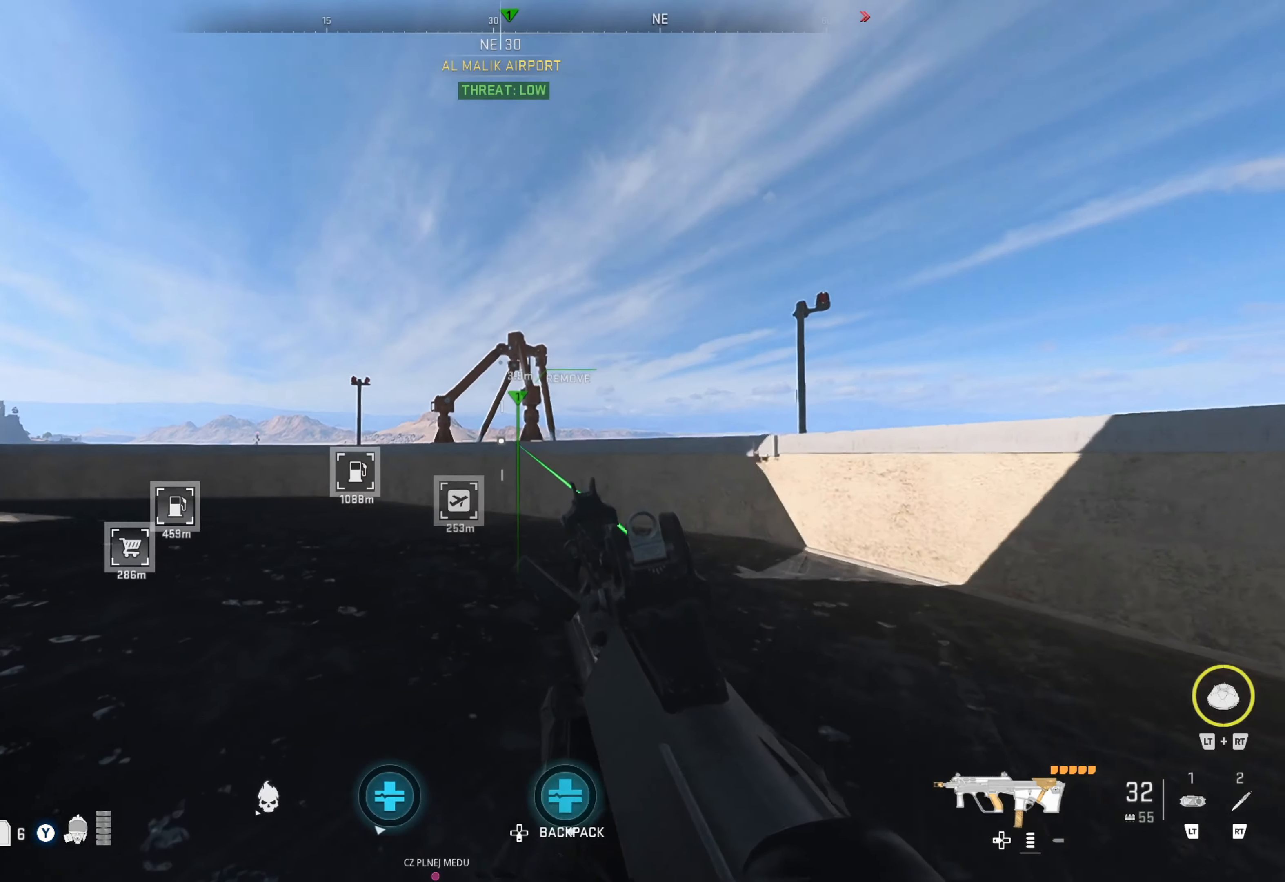
{"buttons": ["L1"], "left_stick": "up", "right_stick": "center", "events": [[333, "L1", "down"]]}
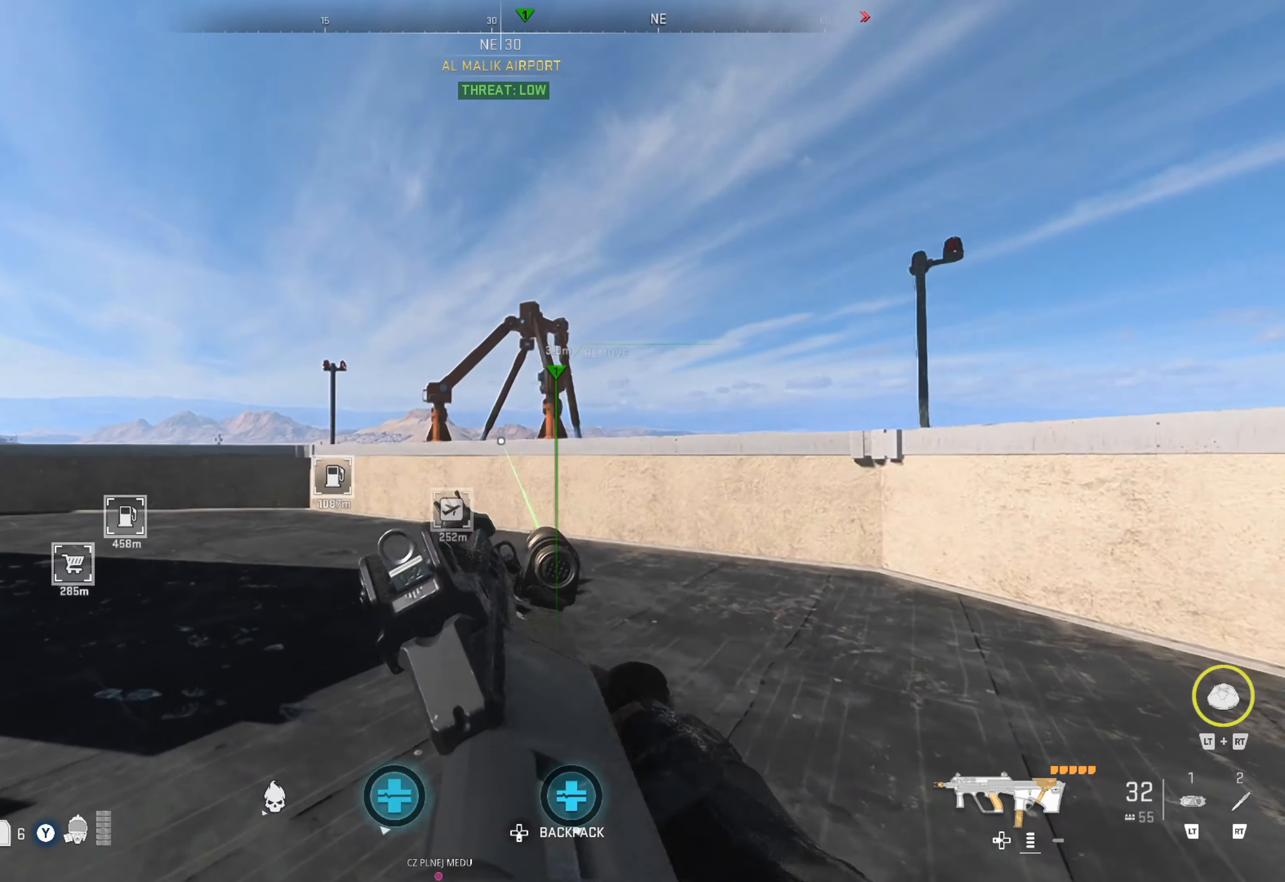
{"buttons": [], "left_stick": "center", "right_stick": "center", "events": [[33, "L1", "up"], [33, "left_stick", "up-left"], [133, "left_stick", "center"]]}
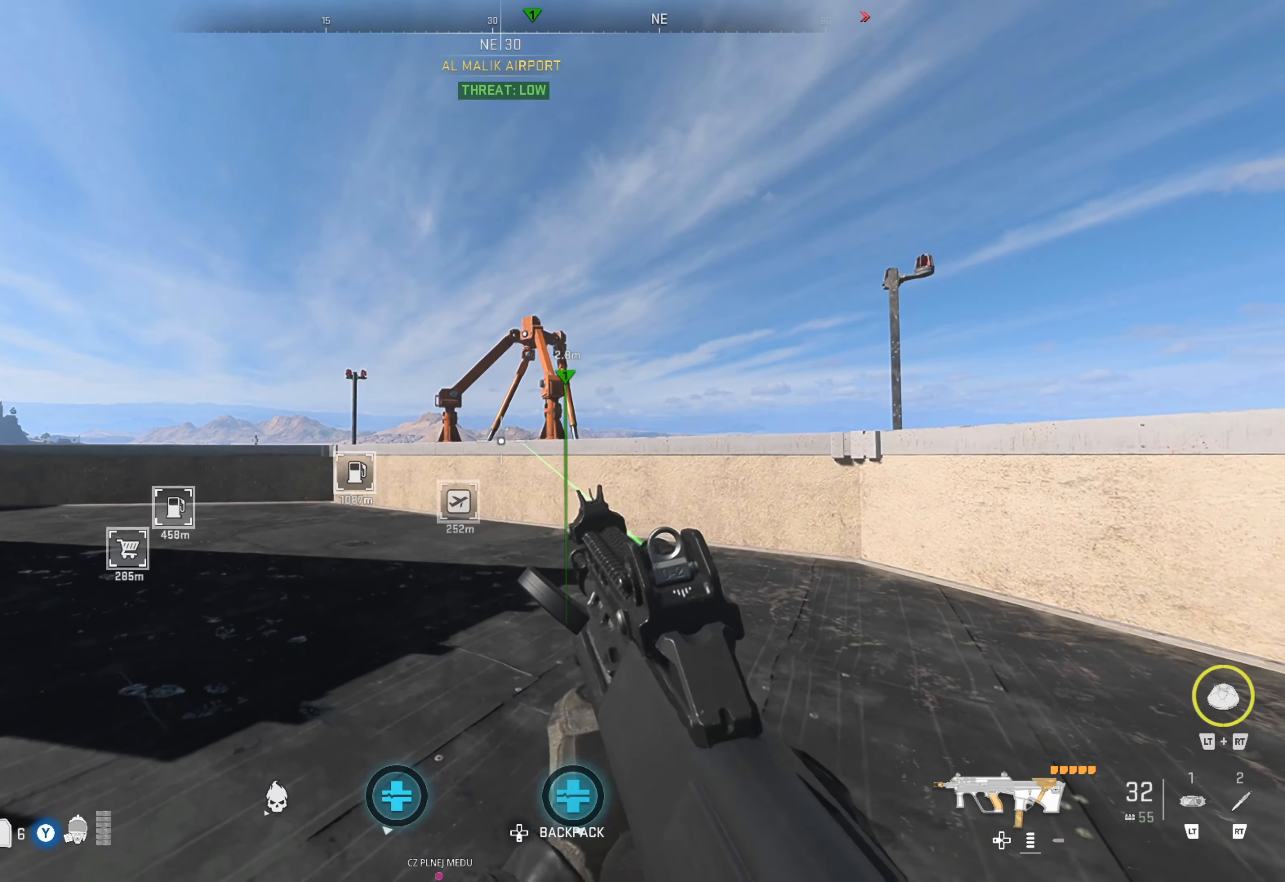
{"buttons": [], "left_stick": "center", "right_stick": "center", "events": [[183, "Y", "down"], [267, "Y", "up"]]}
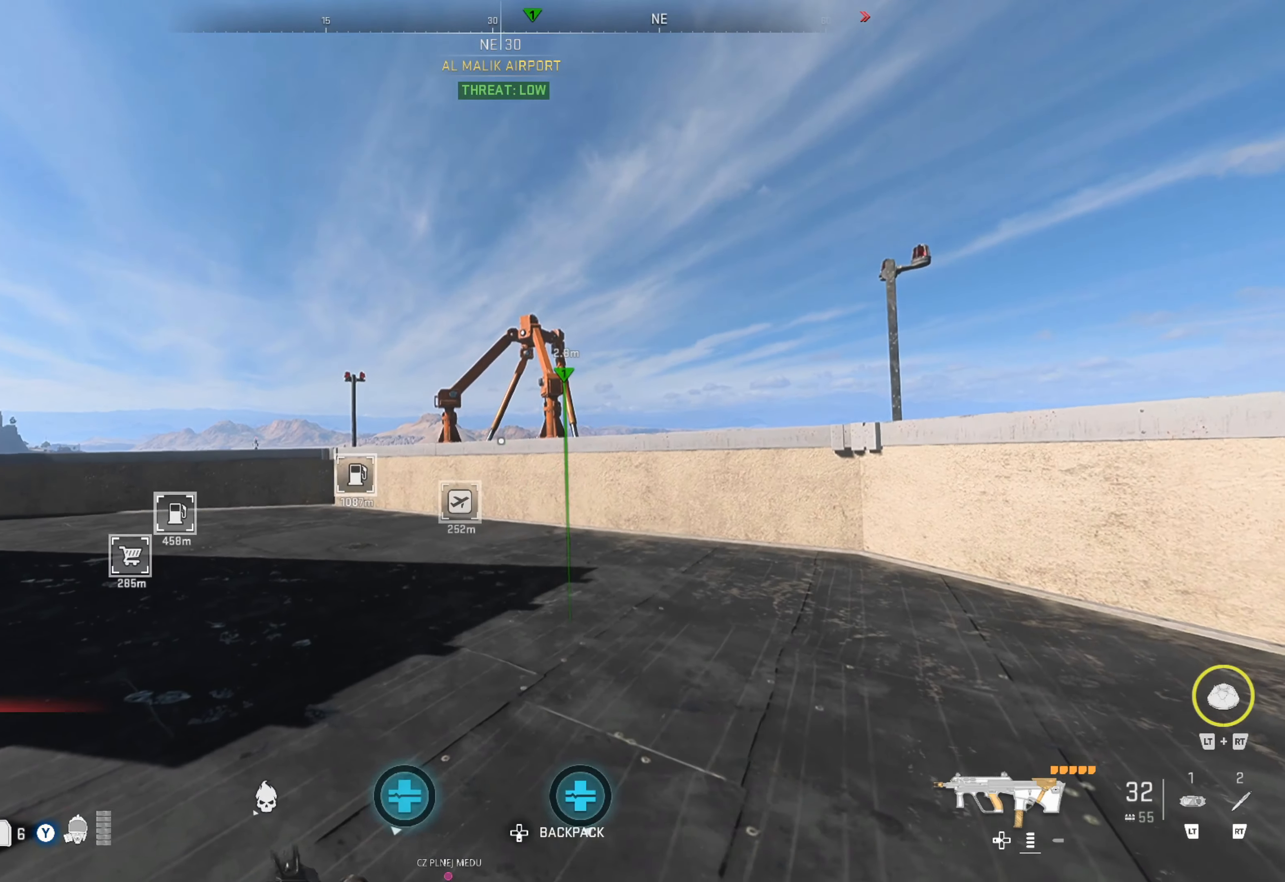
{"buttons": [], "left_stick": "center", "right_stick": "center", "events": []}
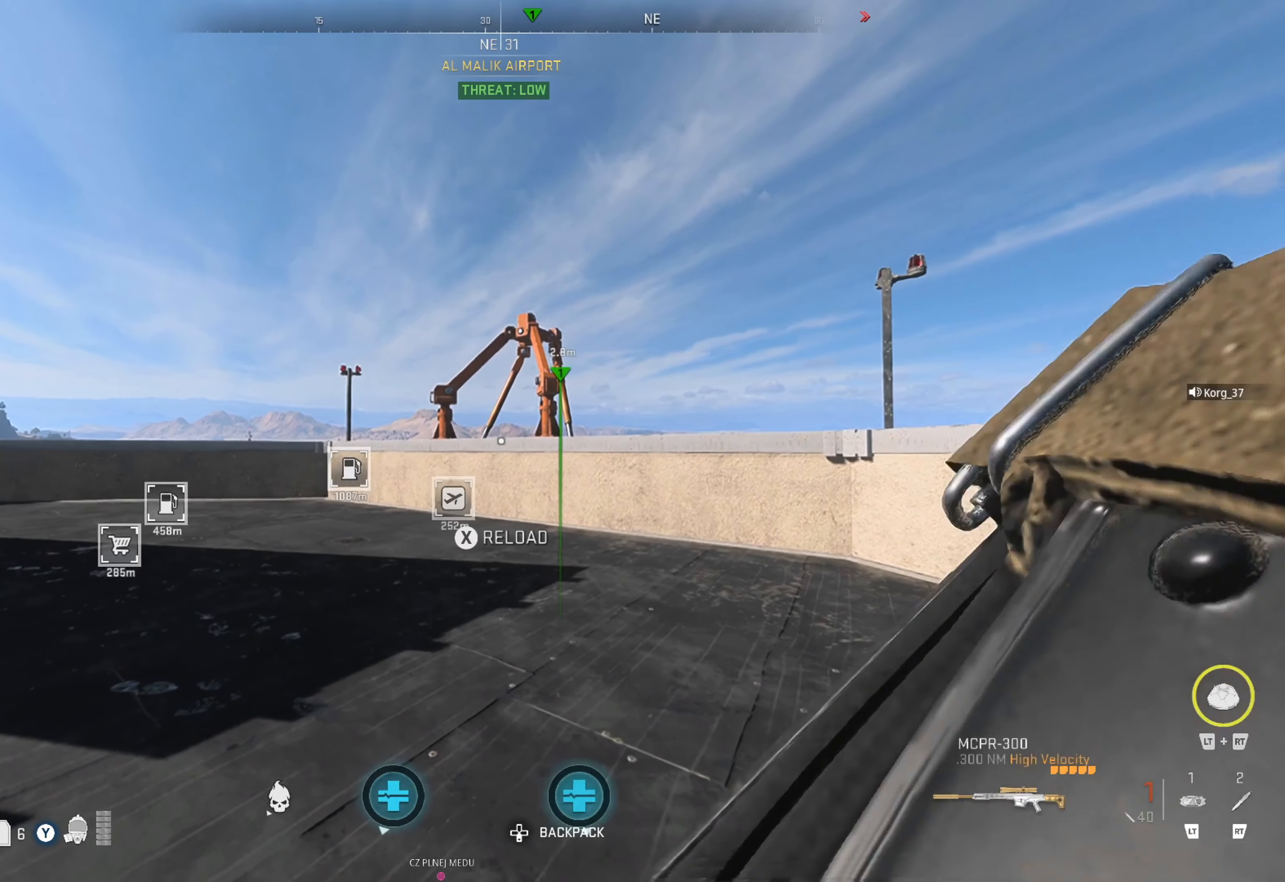
{"buttons": [], "left_stick": "center", "right_stick": "center", "events": []}
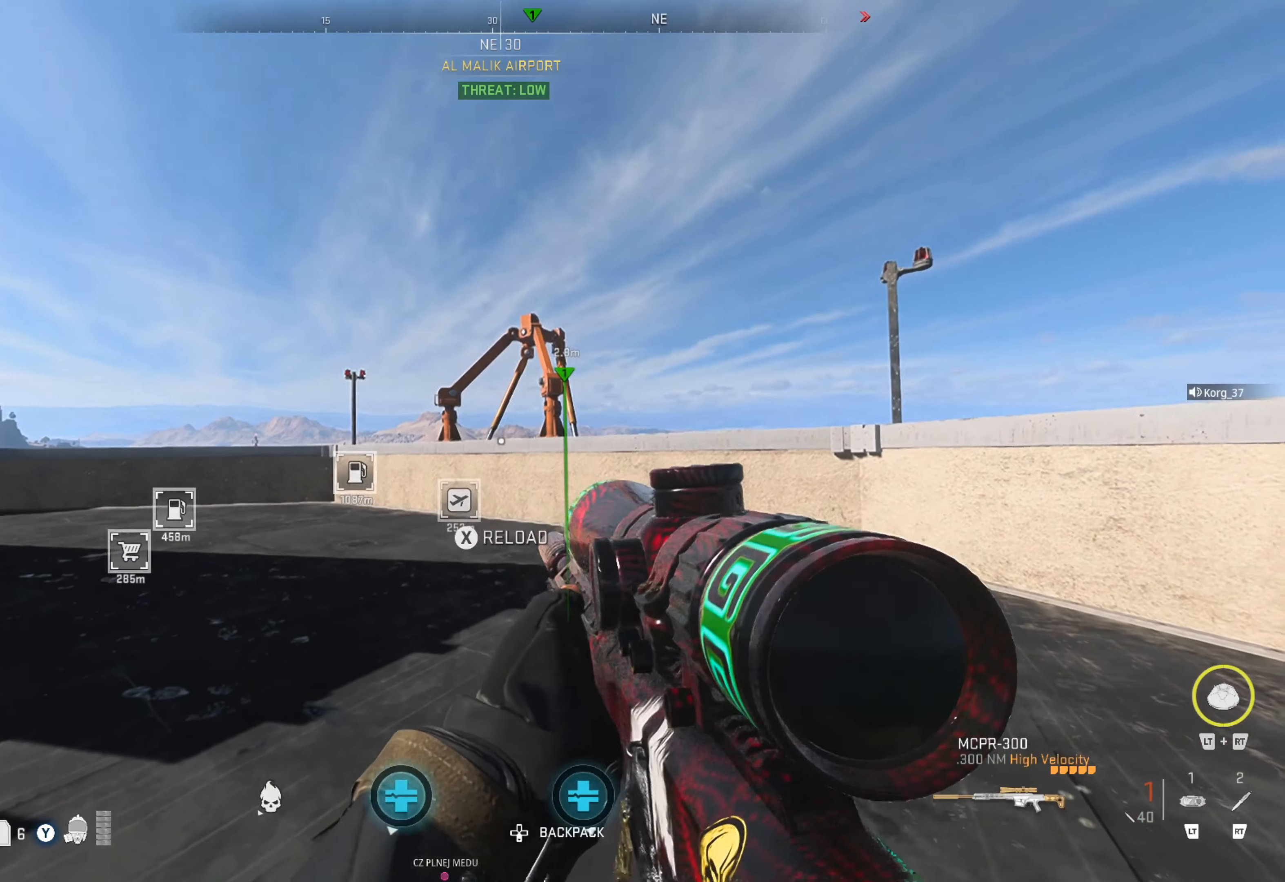
{"buttons": [], "left_stick": "center", "right_stick": "center", "events": [[200, "X", "down"], [317, "X", "up"], [367, "X", "down"], [483, "X", "up"]]}
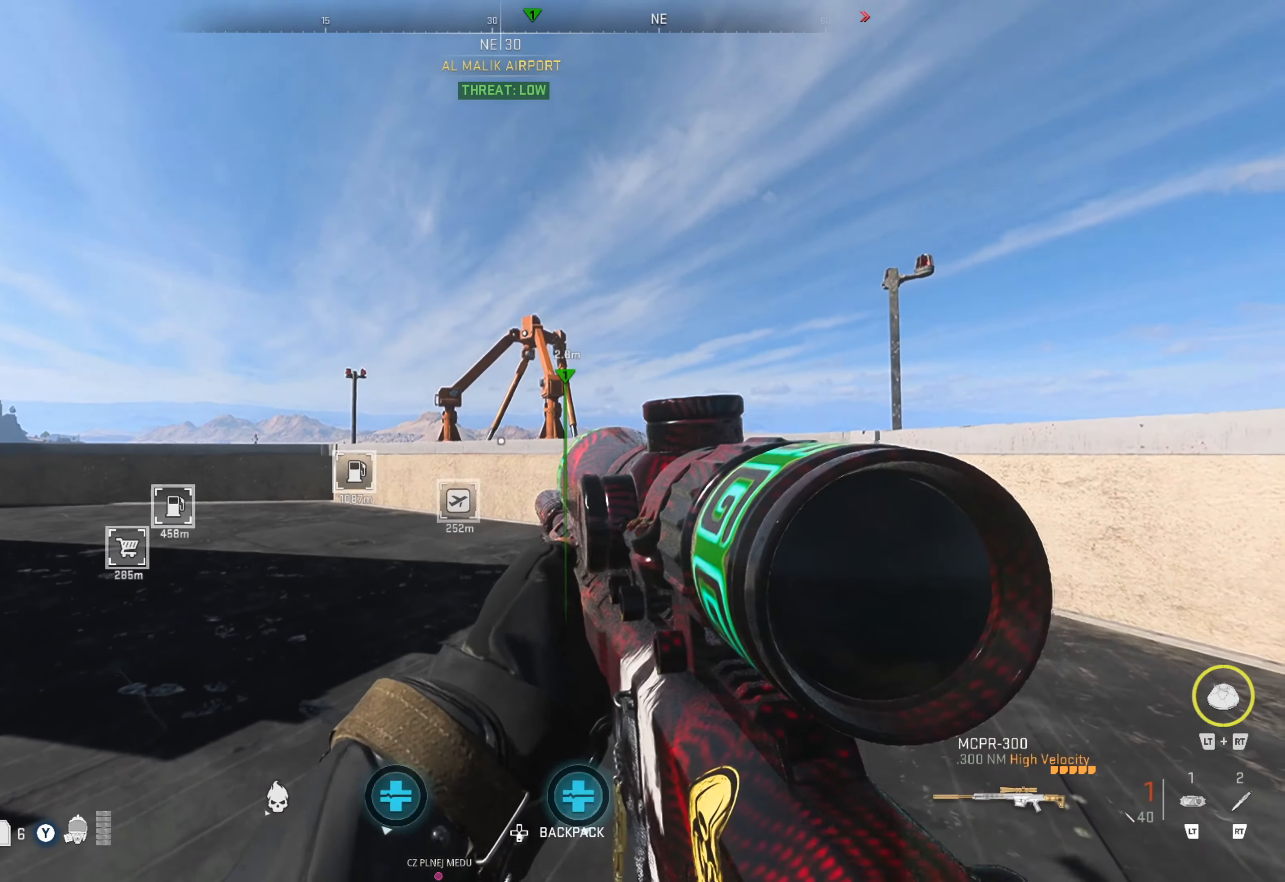
{"buttons": [], "left_stick": "center", "right_stick": "center", "events": [[83, "right_stick", "left"], [267, "right_stick", "center"]]}
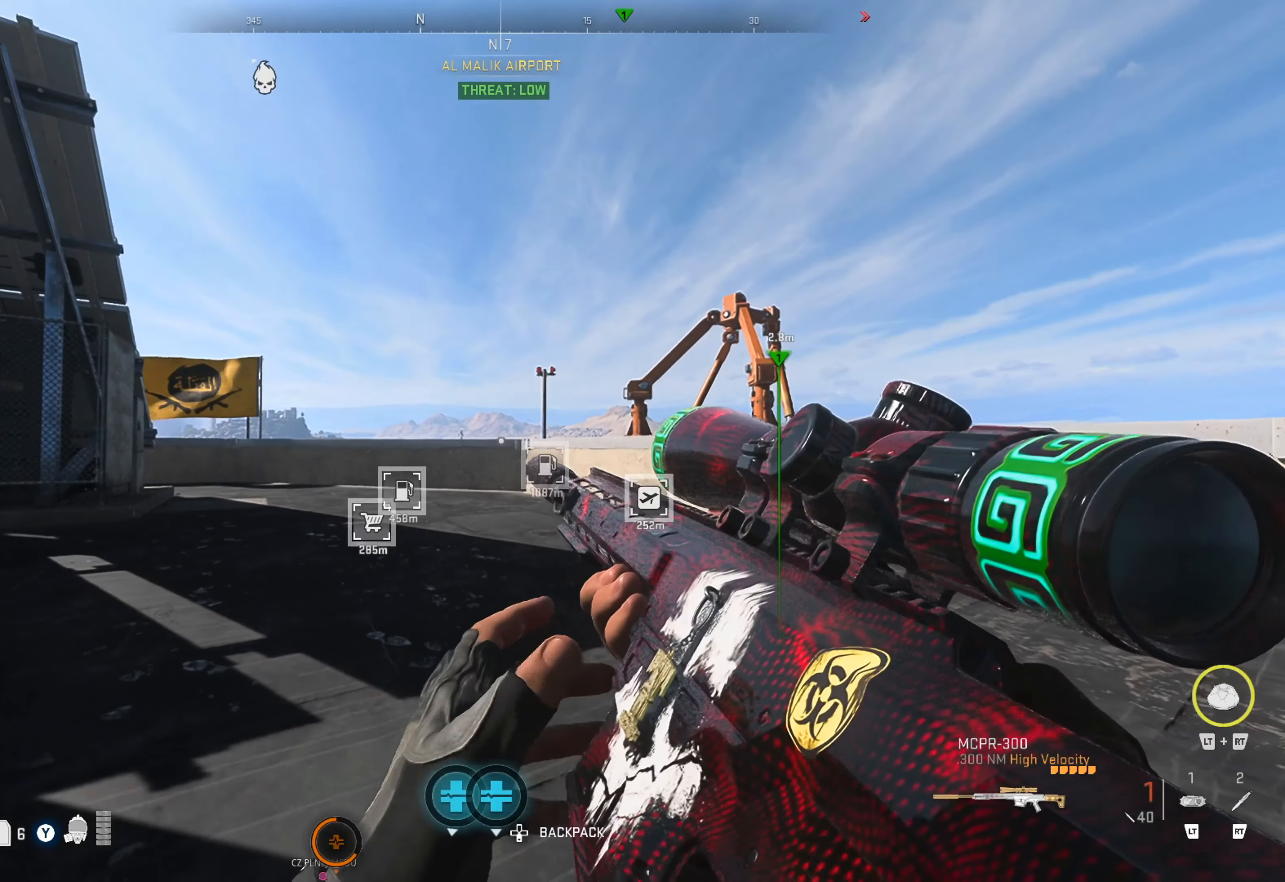
{"buttons": [], "left_stick": "center", "right_stick": "left", "events": [[333, "right_stick", "left"]]}
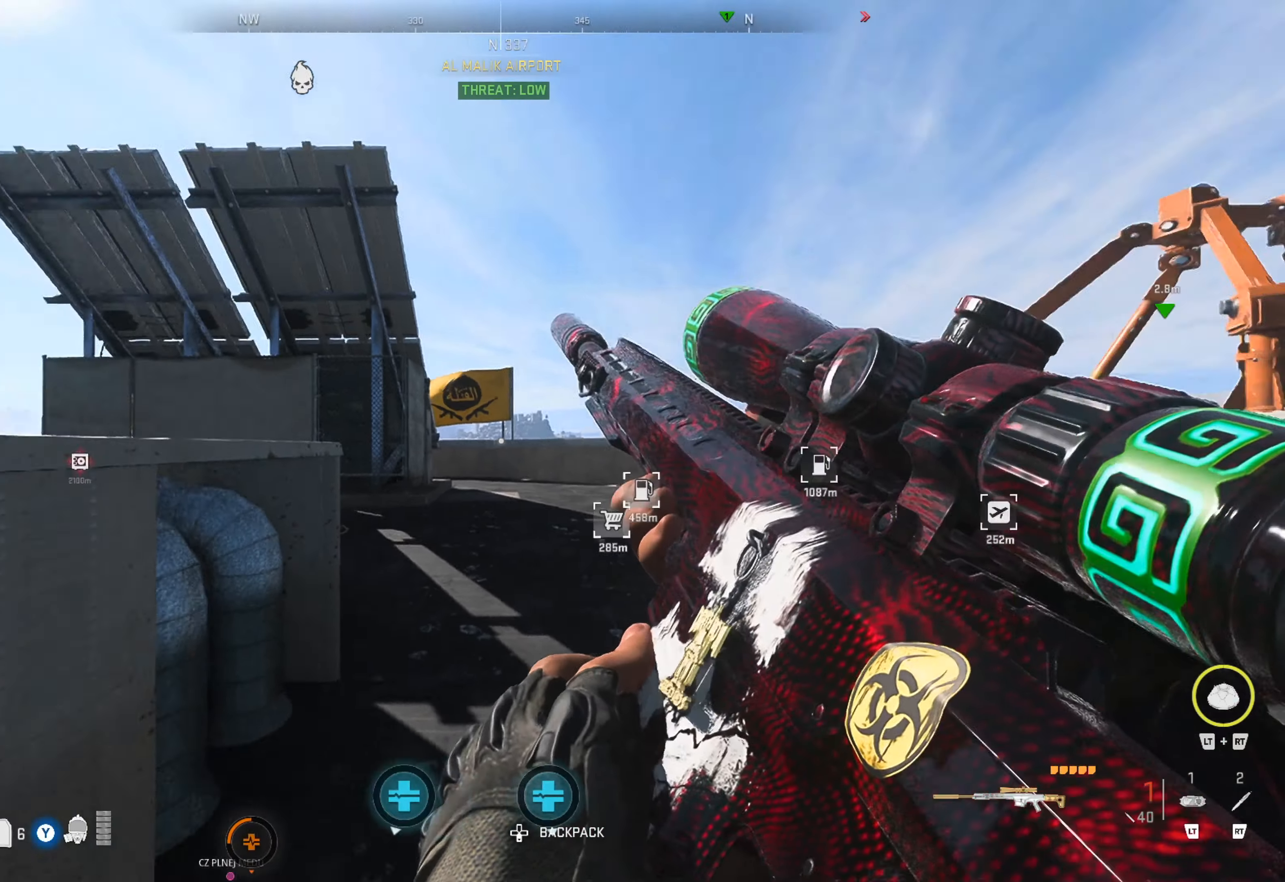
{"buttons": [], "left_stick": "center", "right_stick": "left", "events": [[184, "right_stick", "center"], [334, "right_stick", "left"], [367, "left_stick", "left"], [484, "left_stick", "center"]]}
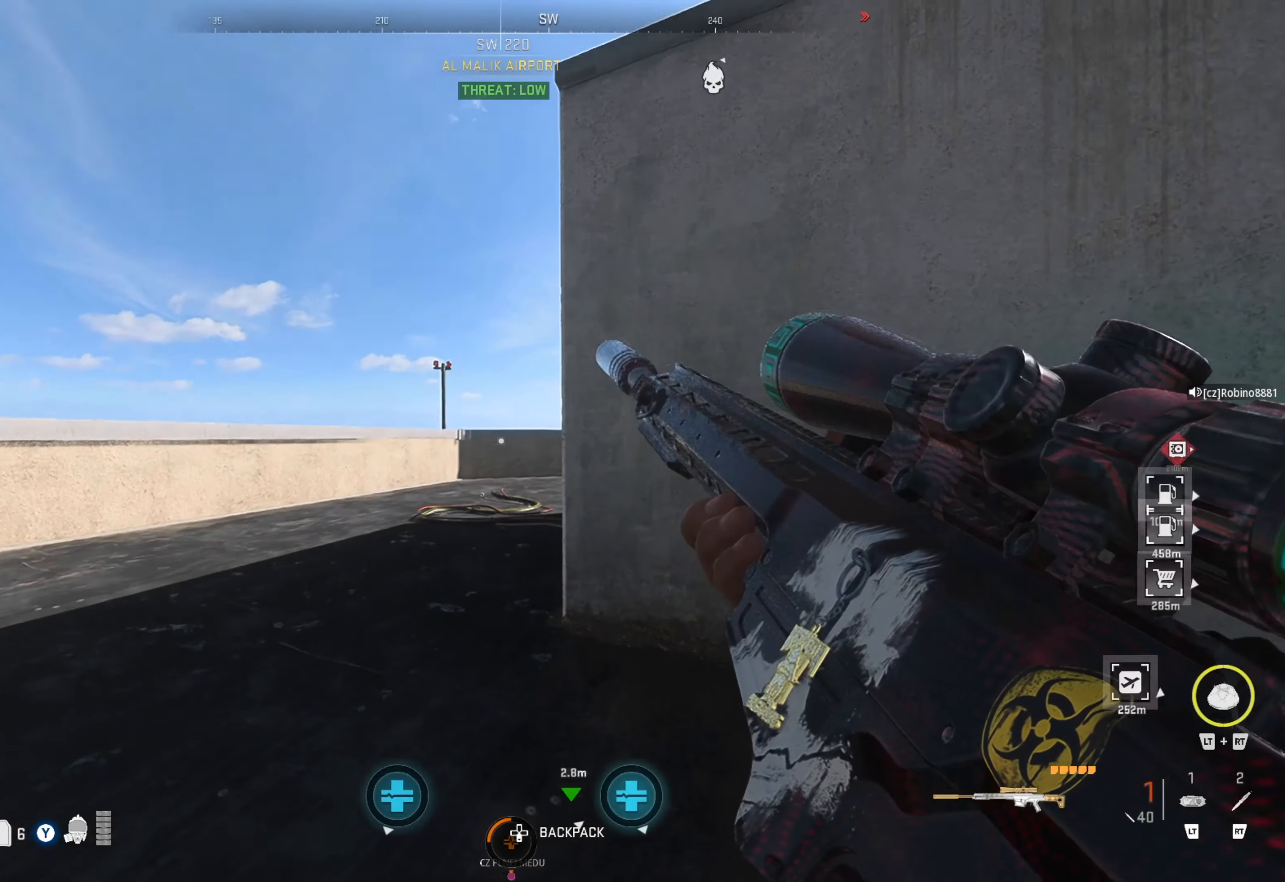
{"buttons": [], "left_stick": "center", "right_stick": "center", "events": [[17, "right_stick", "center"]]}
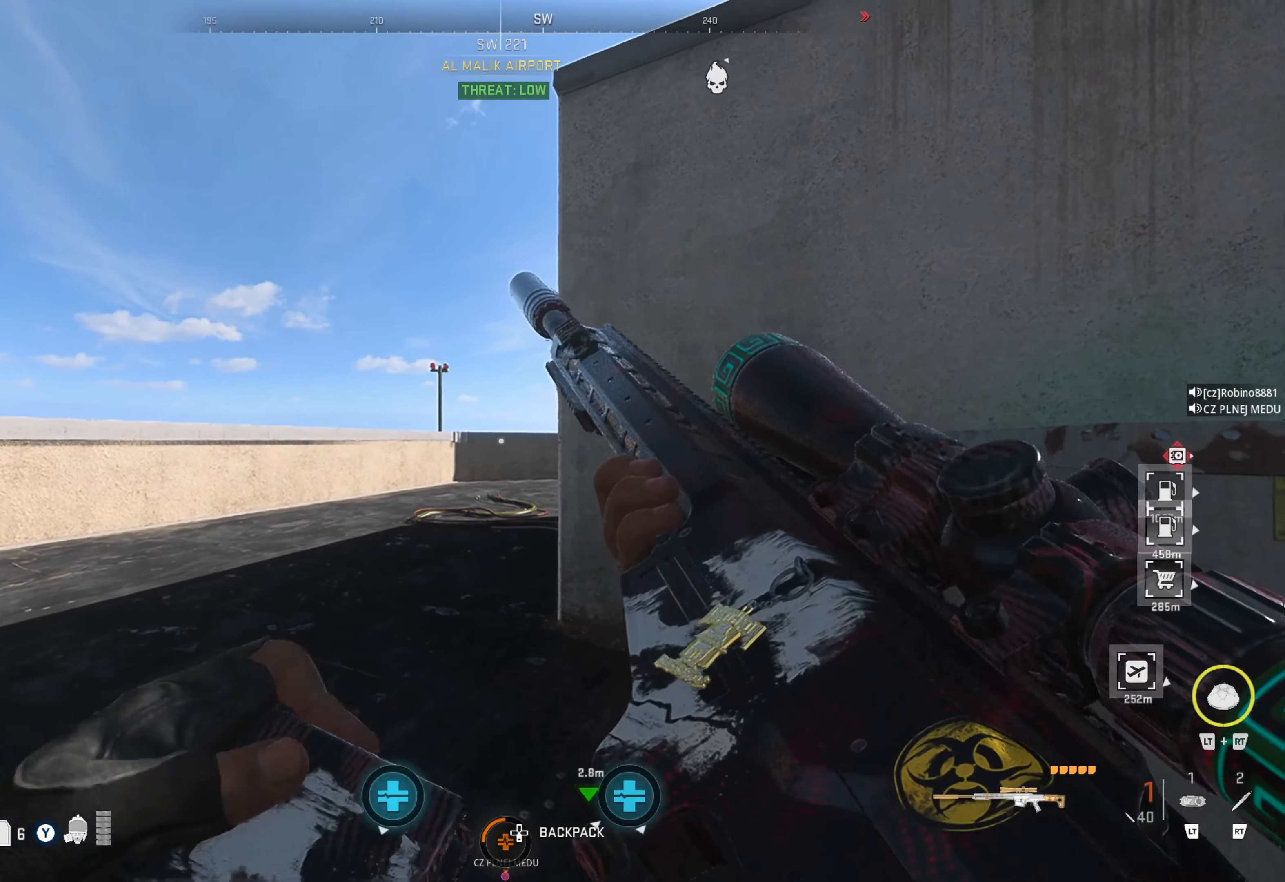
{"buttons": [], "left_stick": "center", "right_stick": "center", "events": []}
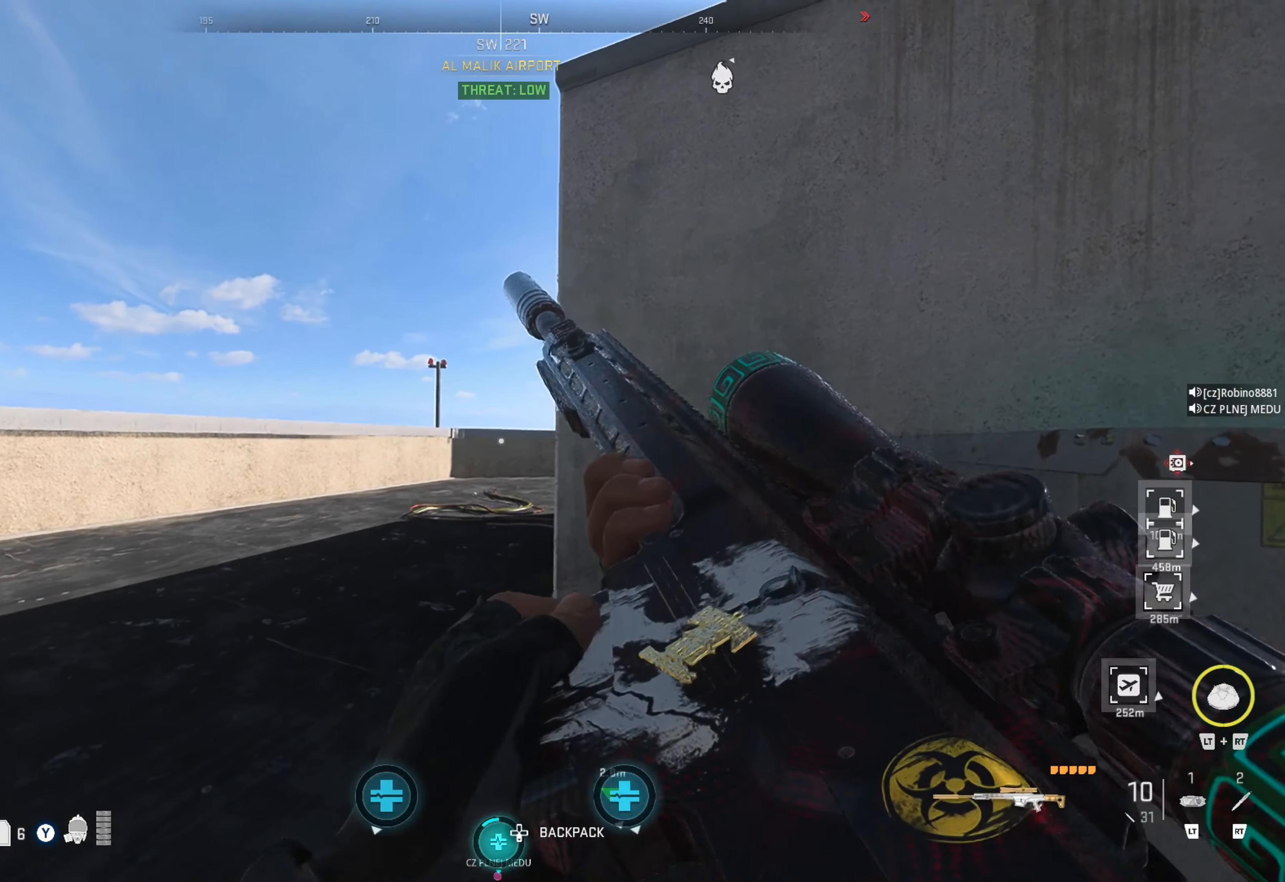
{"buttons": [], "left_stick": "center", "right_stick": "center", "events": []}
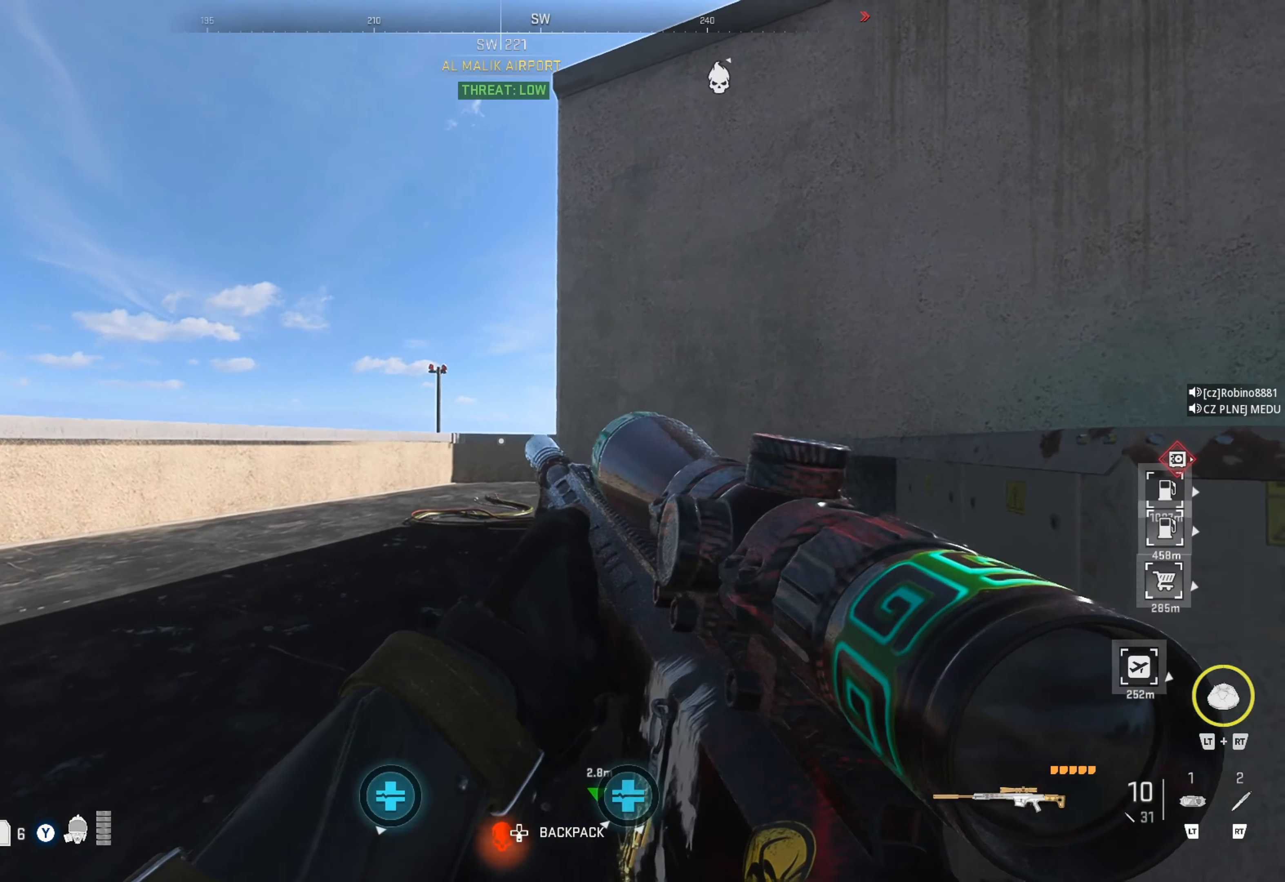
{"buttons": [], "left_stick": "center", "right_stick": "center", "events": []}
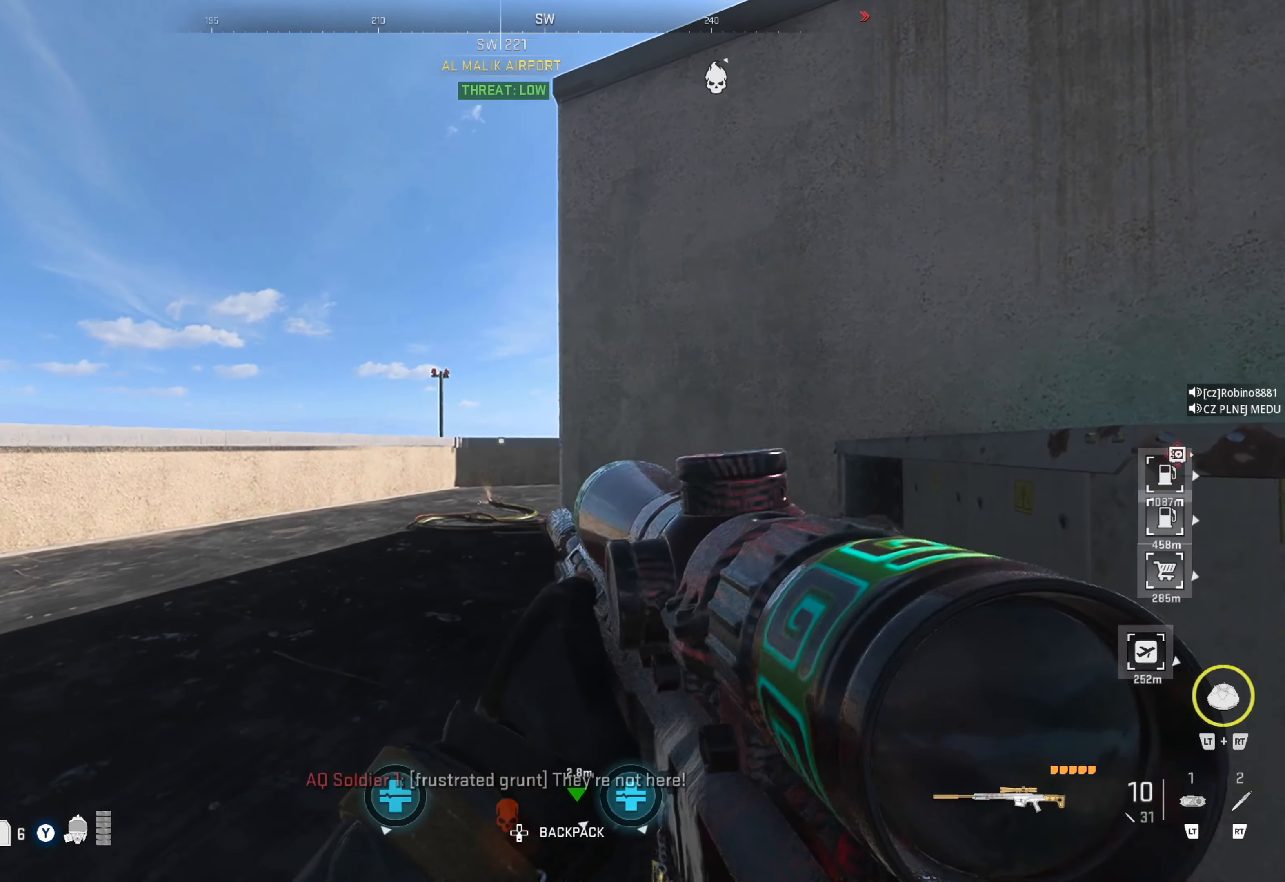
{"buttons": [], "left_stick": "up-left", "right_stick": "center", "events": [[300, "left_stick", "up-left"], [300, "right_stick", "down-left"], [450, "right_stick", "center"]]}
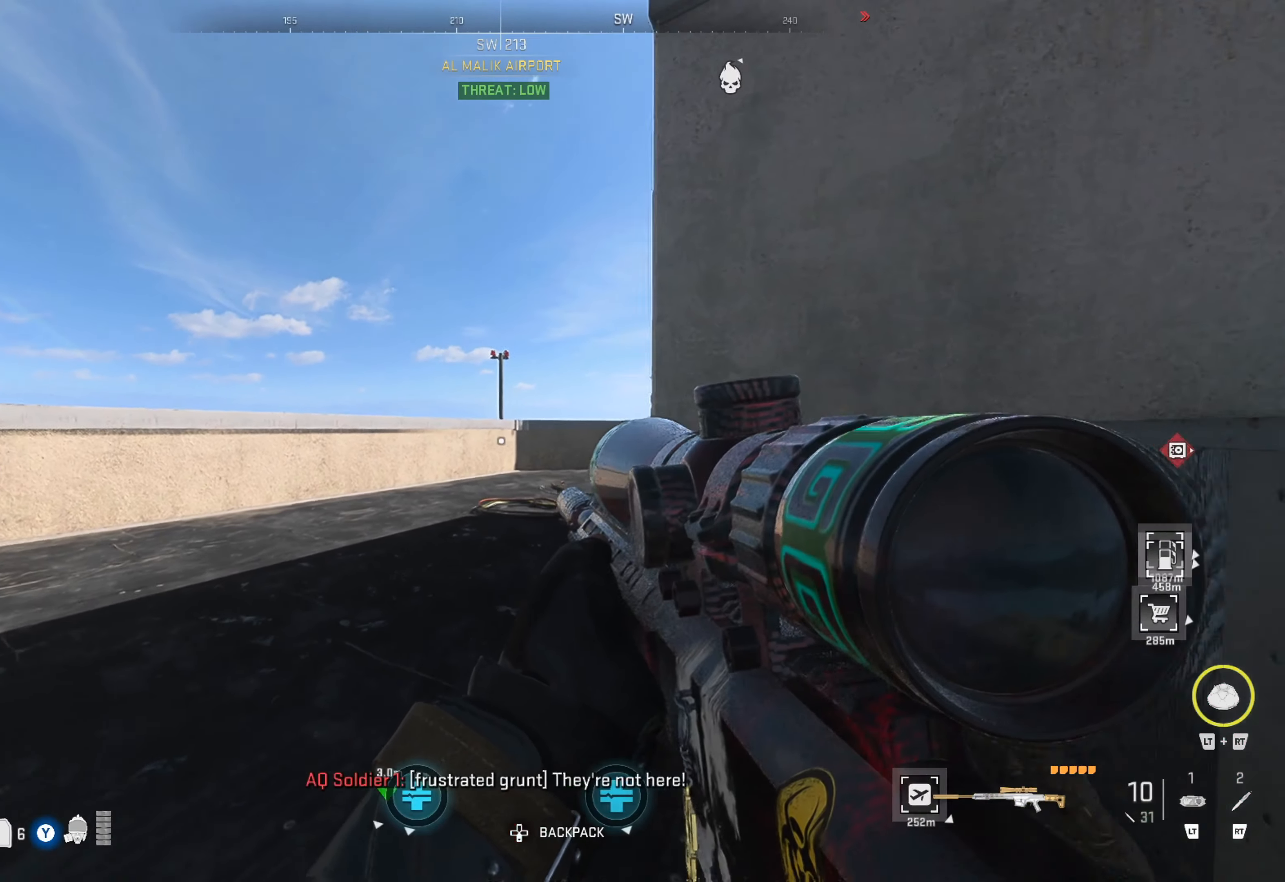
{"buttons": [], "left_stick": "up", "right_stick": "center", "events": [[217, "left_stick", "up"], [367, "L3", "down"], [484, "L3", "up"]]}
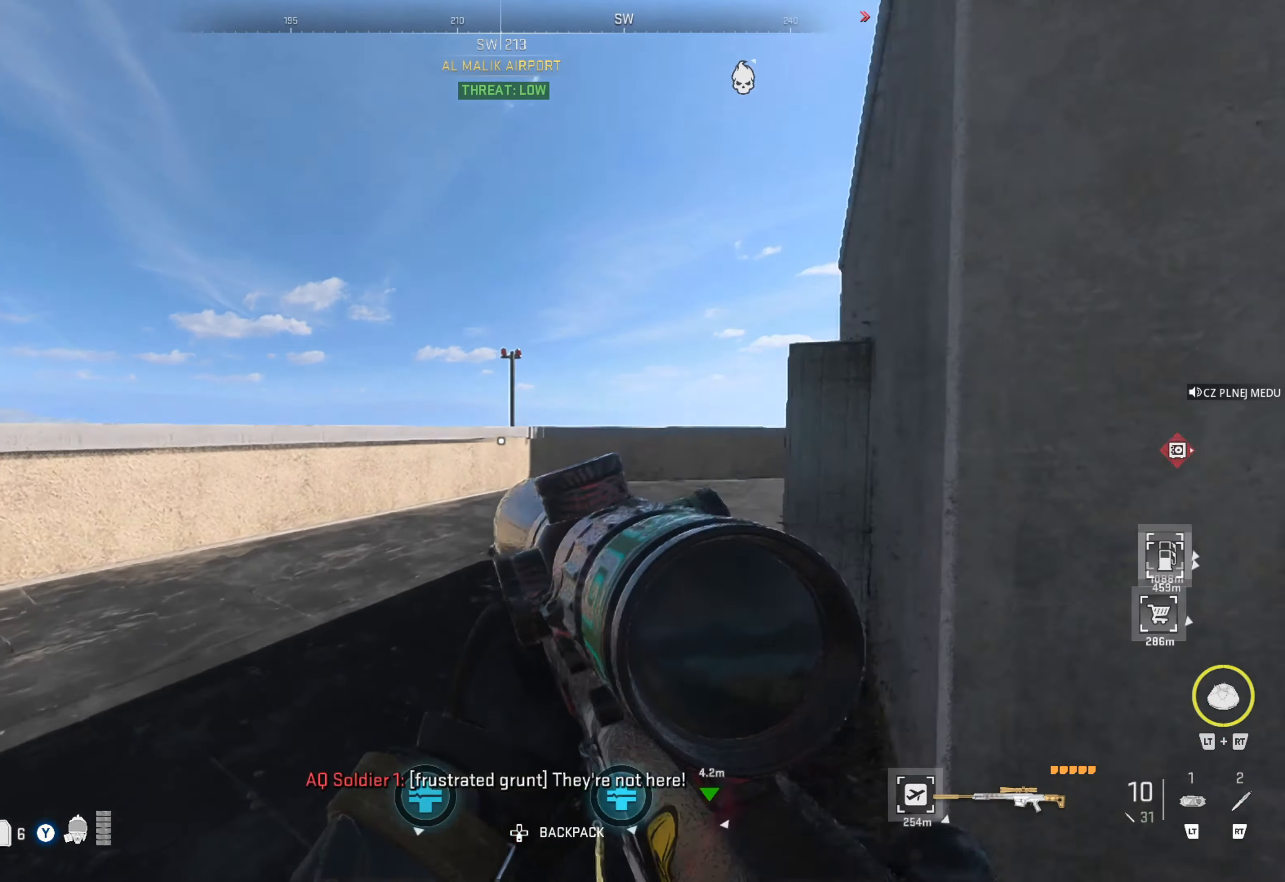
{"buttons": [], "left_stick": "center", "right_stick": "center", "events": [[134, "right_stick", "down-right"], [317, "right_stick", "center"], [417, "left_stick", "center"]]}
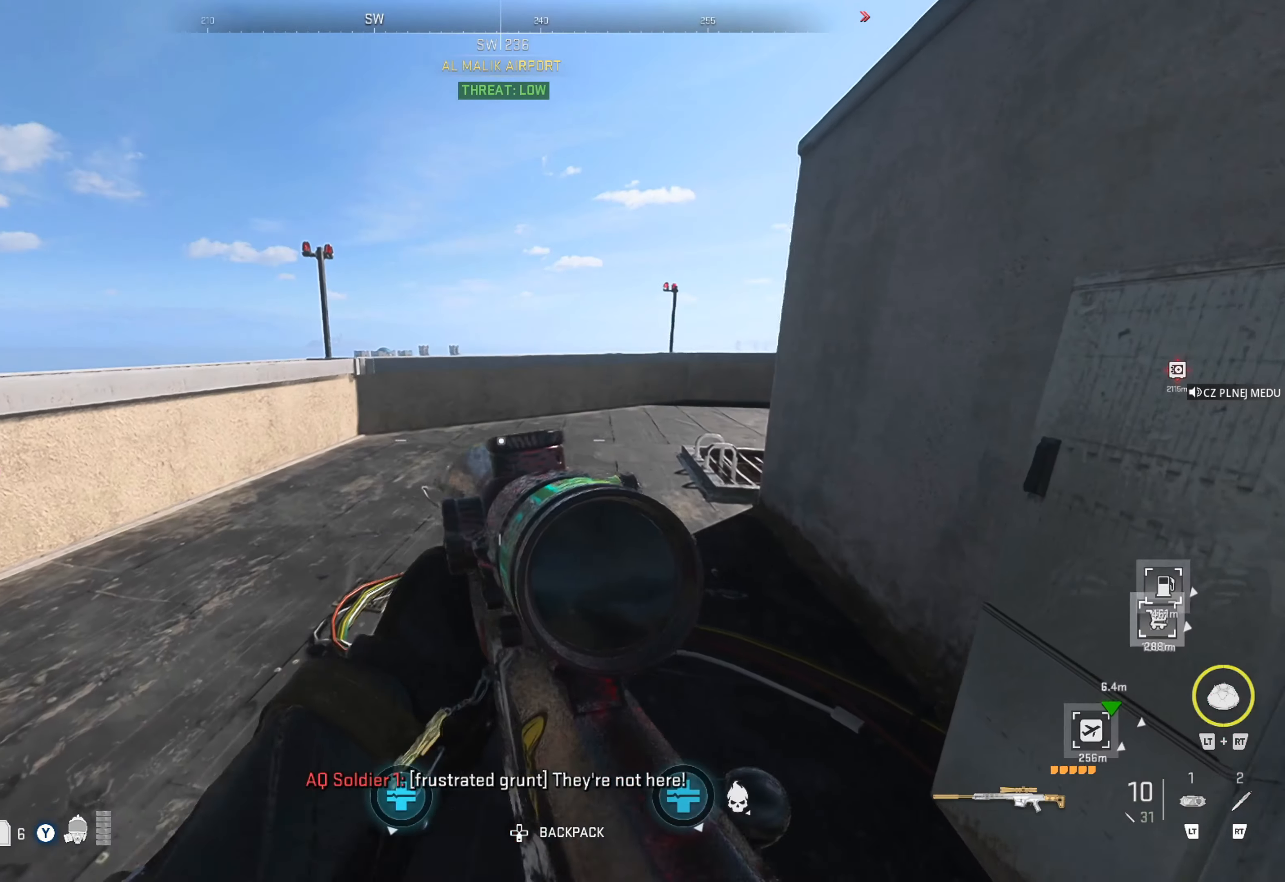
{"buttons": [], "left_stick": "up", "right_stick": "center", "events": [[167, "left_stick", "up"], [217, "right_stick", "right"], [384, "right_stick", "center"]]}
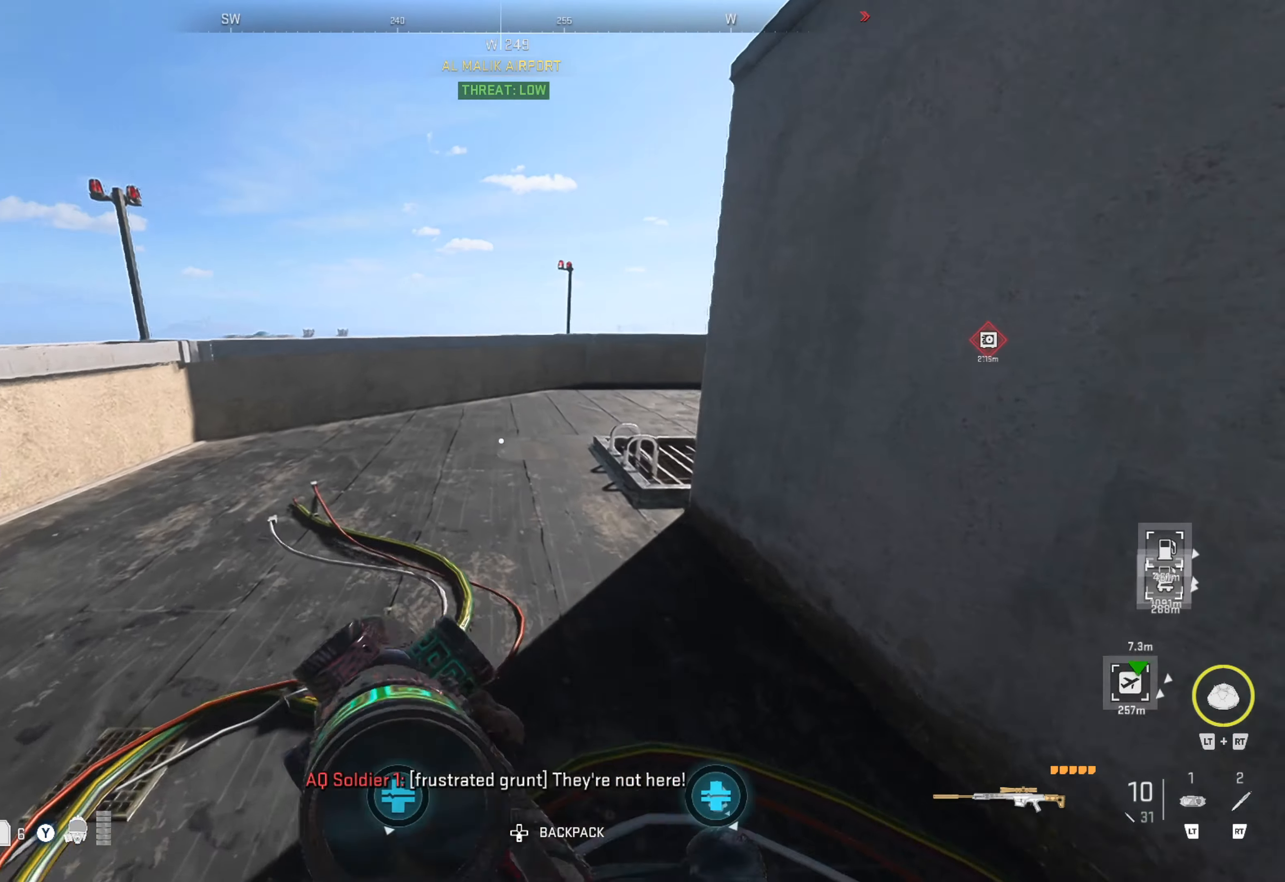
{"buttons": [], "left_stick": "center", "right_stick": "center", "events": [[84, "left_stick", "center"], [200, "left_stick", "up"], [334, "right_stick", "right"], [450, "right_stick", "center"], [500, "left_stick", "center"]]}
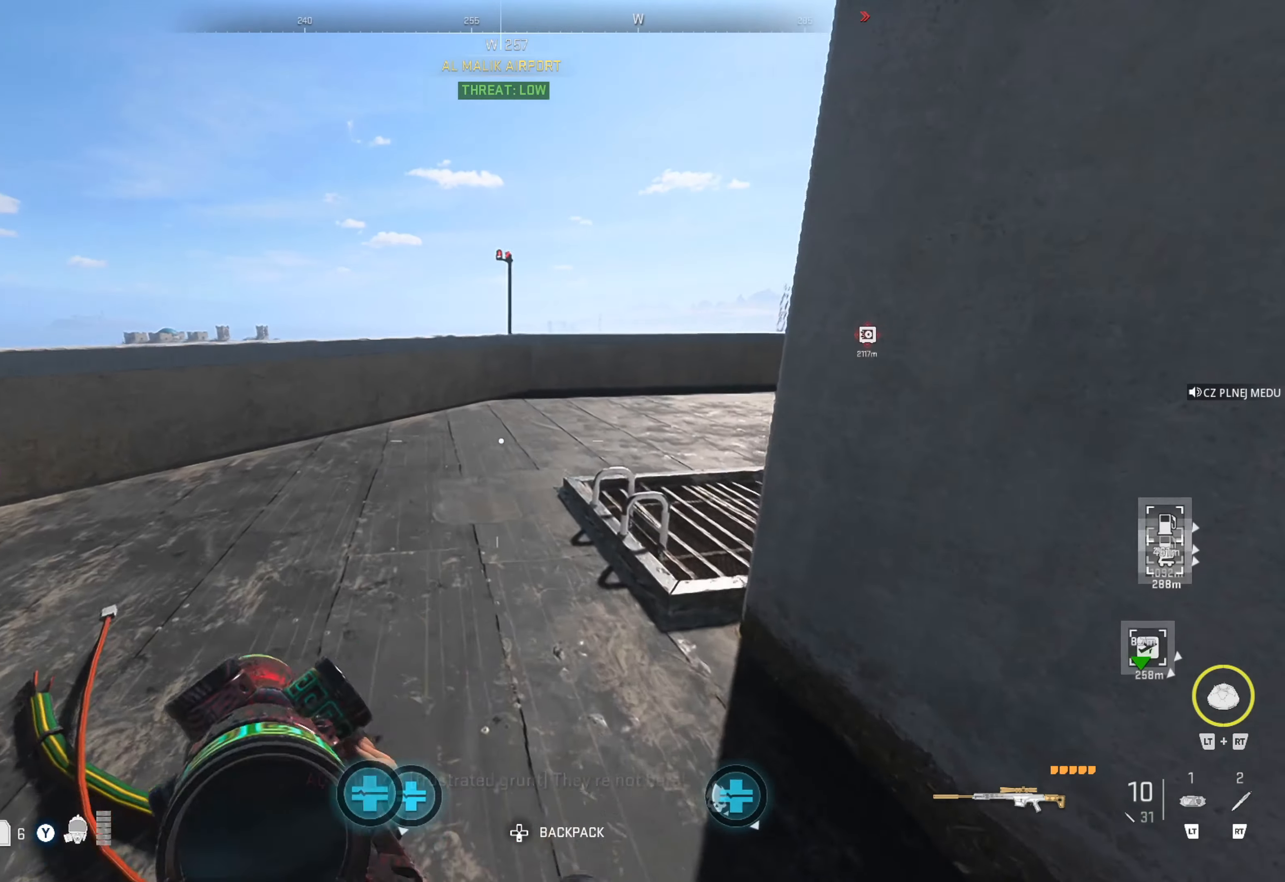
{"buttons": [], "left_stick": "up", "right_stick": "center", "events": [[184, "right_stick", "right"], [217, "left_stick", "up"], [316, "right_stick", "center"]]}
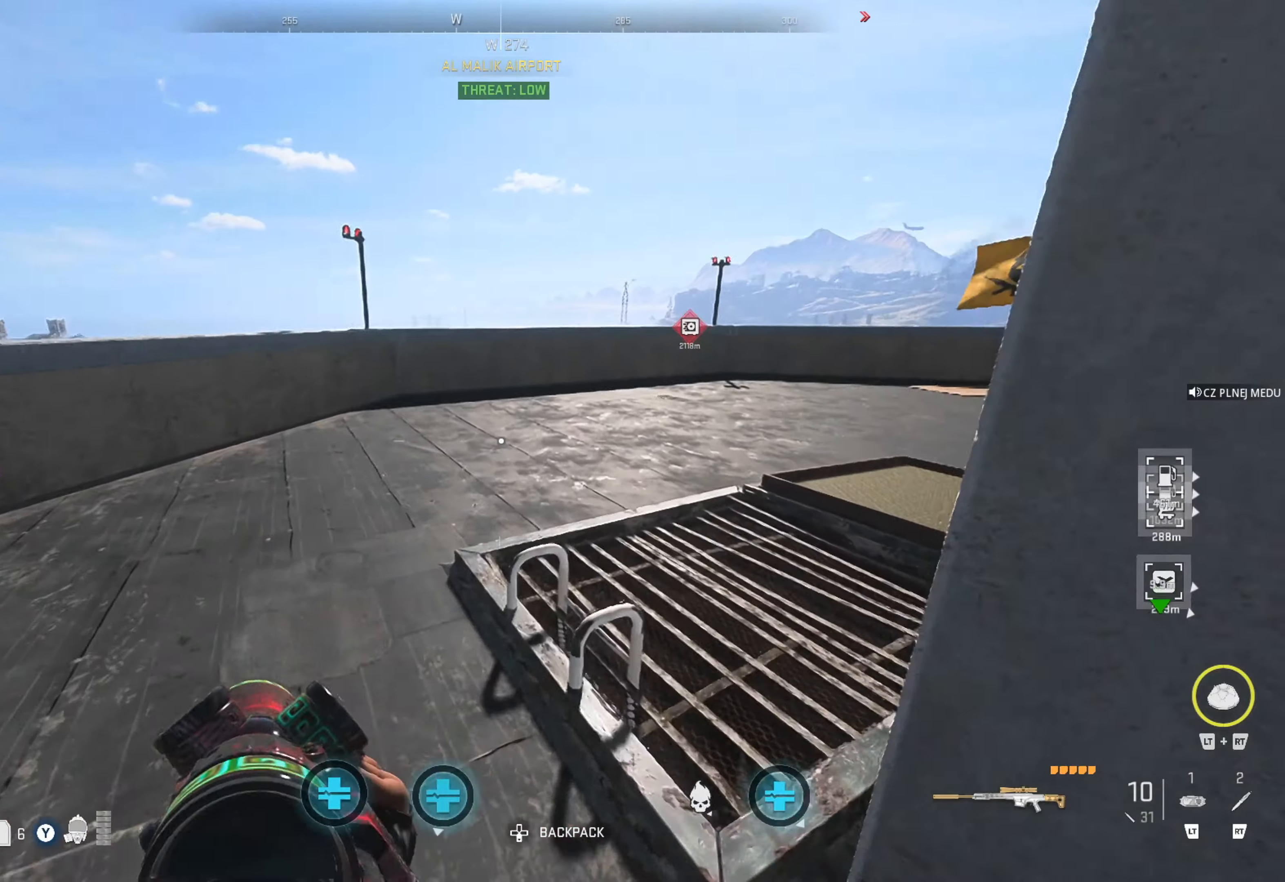
{"buttons": [], "left_stick": "up", "right_stick": "center", "events": [[16, "right_stick", "right"], [33, "left_stick", "center"], [150, "right_stick", "center"], [183, "left_stick", "right"], [233, "left_stick", "up-right"], [416, "left_stick", "up"]]}
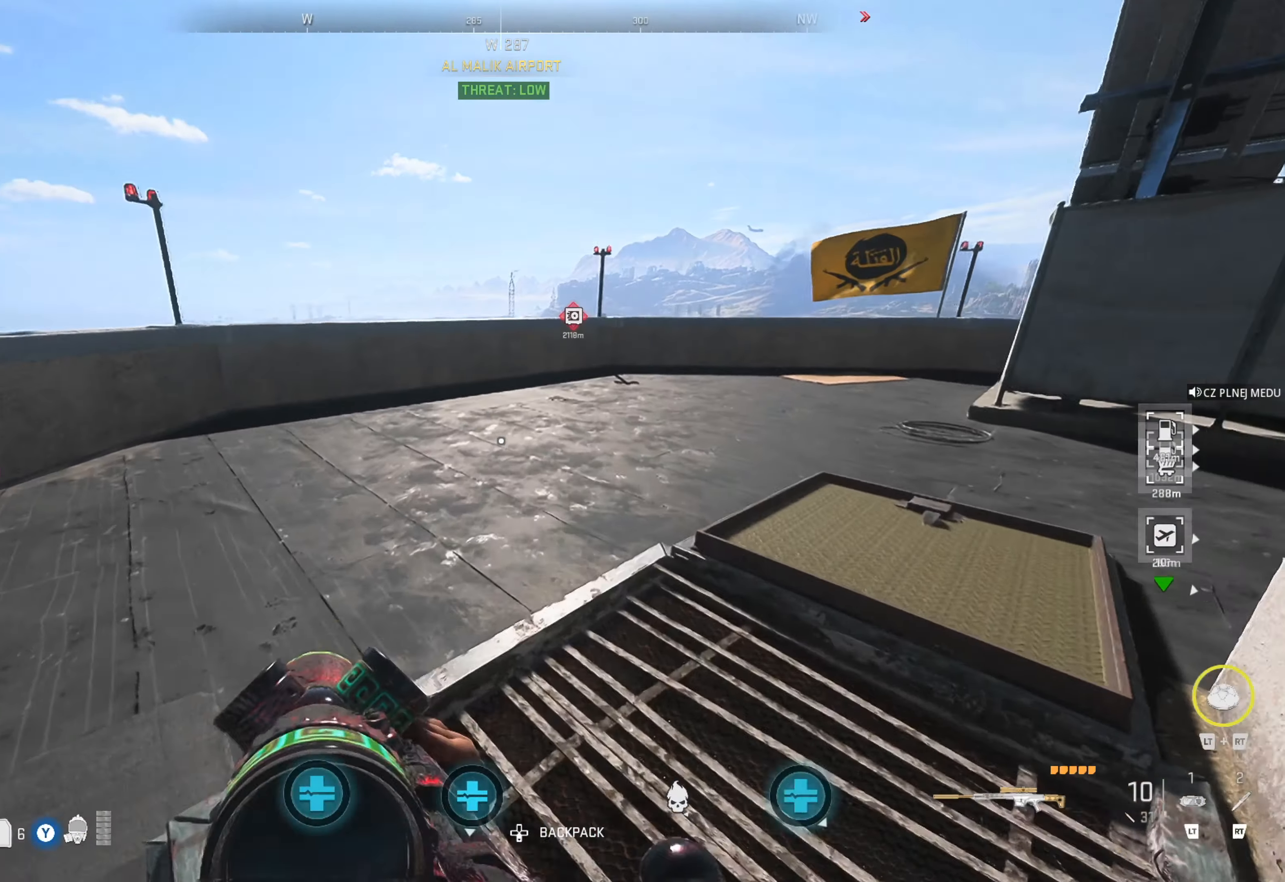
{"buttons": [], "left_stick": "up", "right_stick": "left", "events": [[16, "right_stick", "left"], [183, "right_stick", "center"], [316, "right_stick", "left"]]}